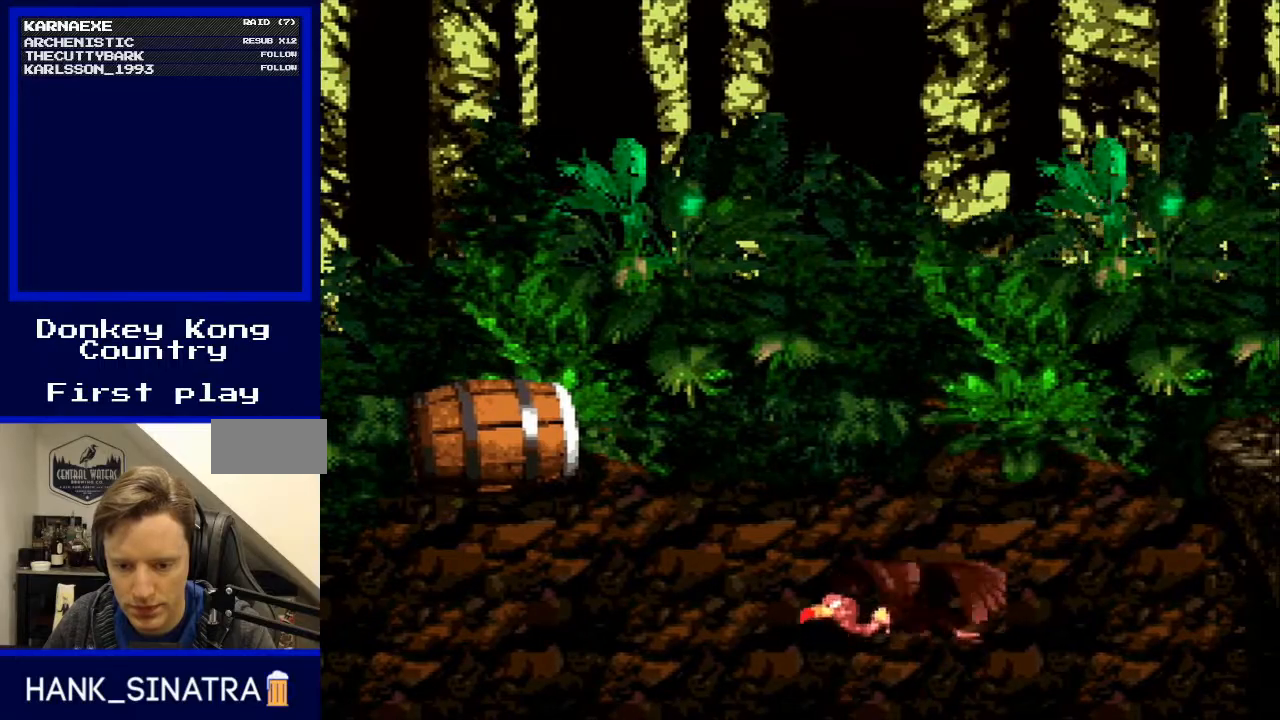
Gameplay with a controller (Nintendo layout); each line is a JSON object with the inputs held at the frame after it. "events" lists button and stick changes between this image and that frame as [ms after this image, input, new state], when the widget could be followed in between. Not read: L3 R3.
{"buttons": ["B", "Y"], "events": [[367, "B", "down"]]}
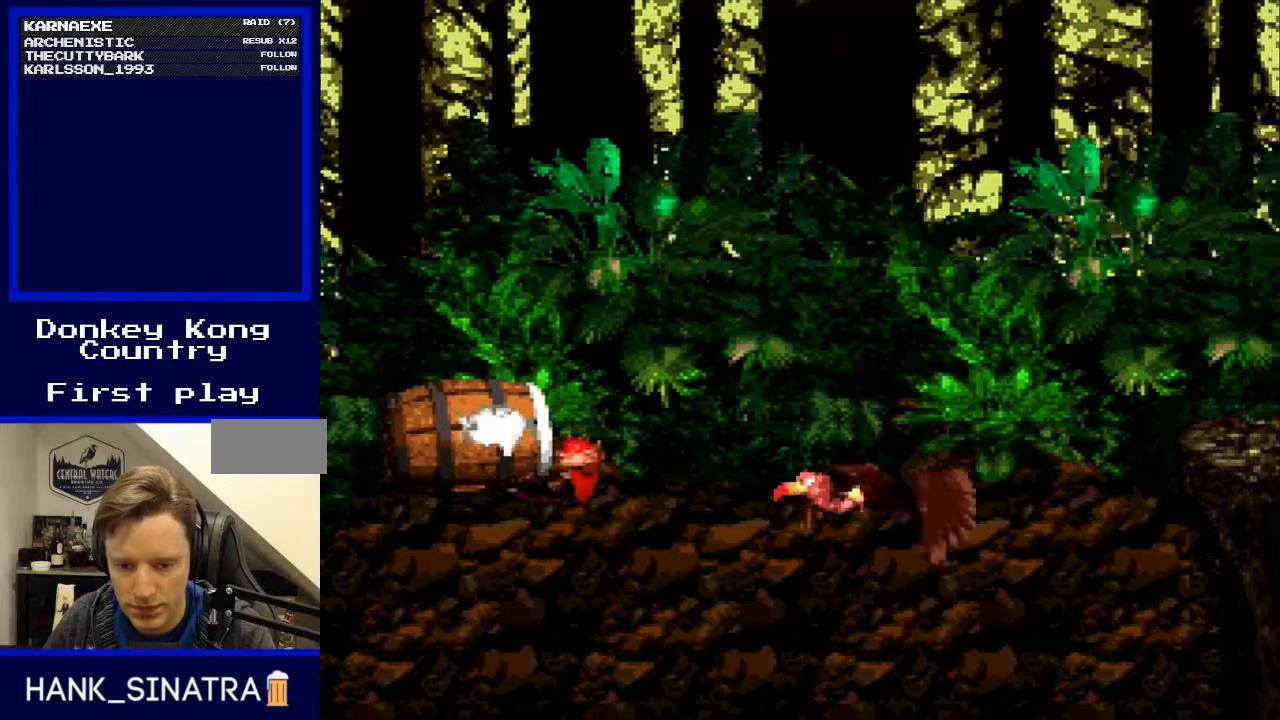
{"buttons": ["Y"], "events": [[467, "B", "up"]]}
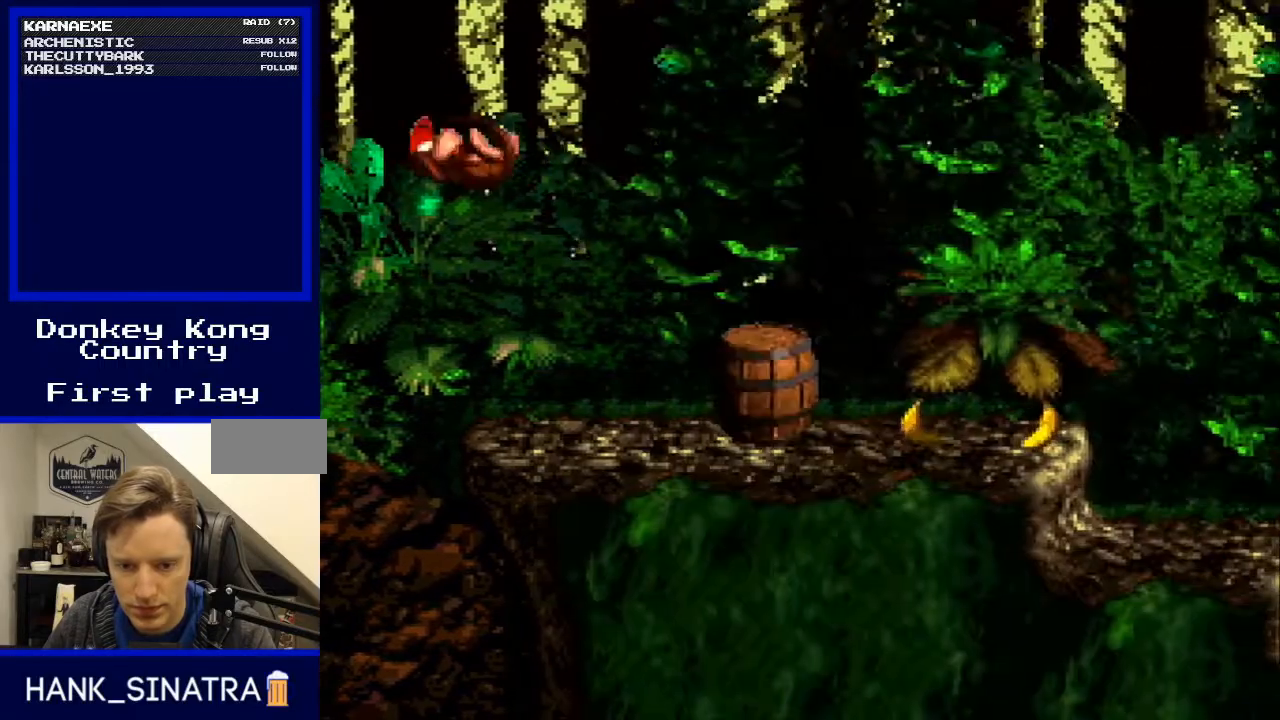
{"buttons": ["Y", "DPAD_RIGHT"], "events": [[267, "DPAD_RIGHT", "down"]]}
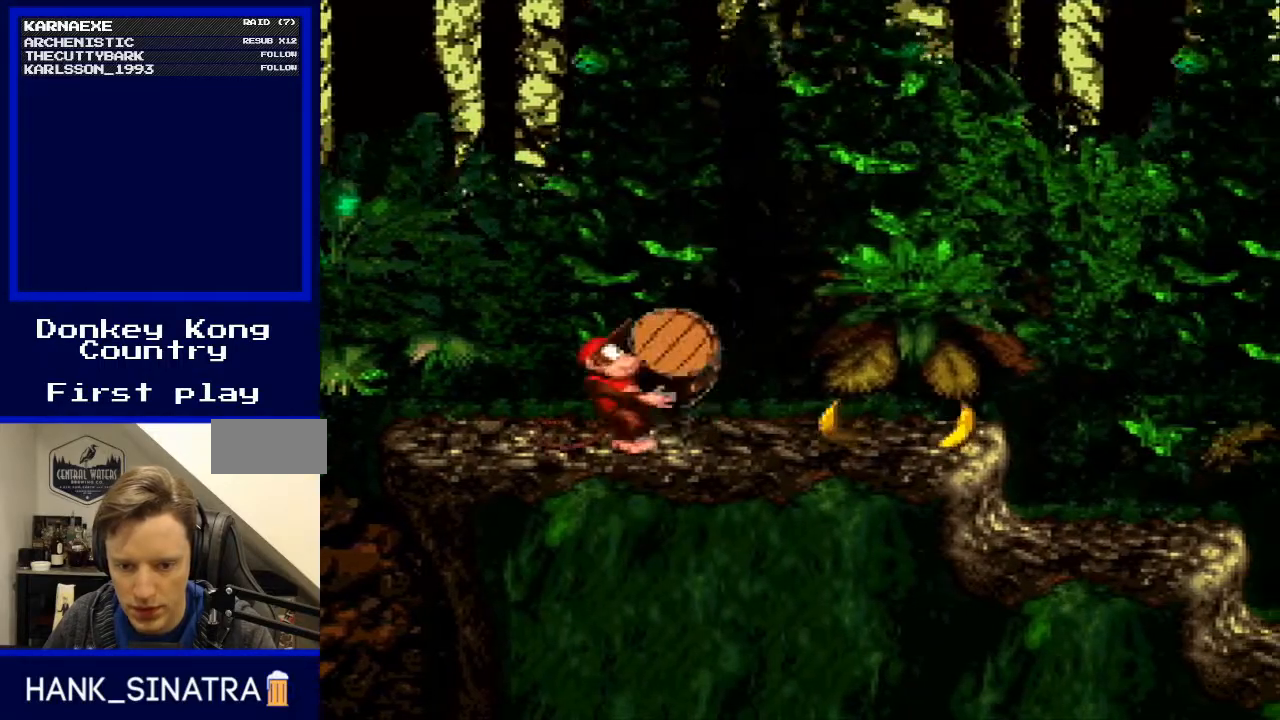
{"buttons": ["Y", "DPAD_RIGHT"], "events": [[67, "Y", "up"], [233, "Y", "down"]]}
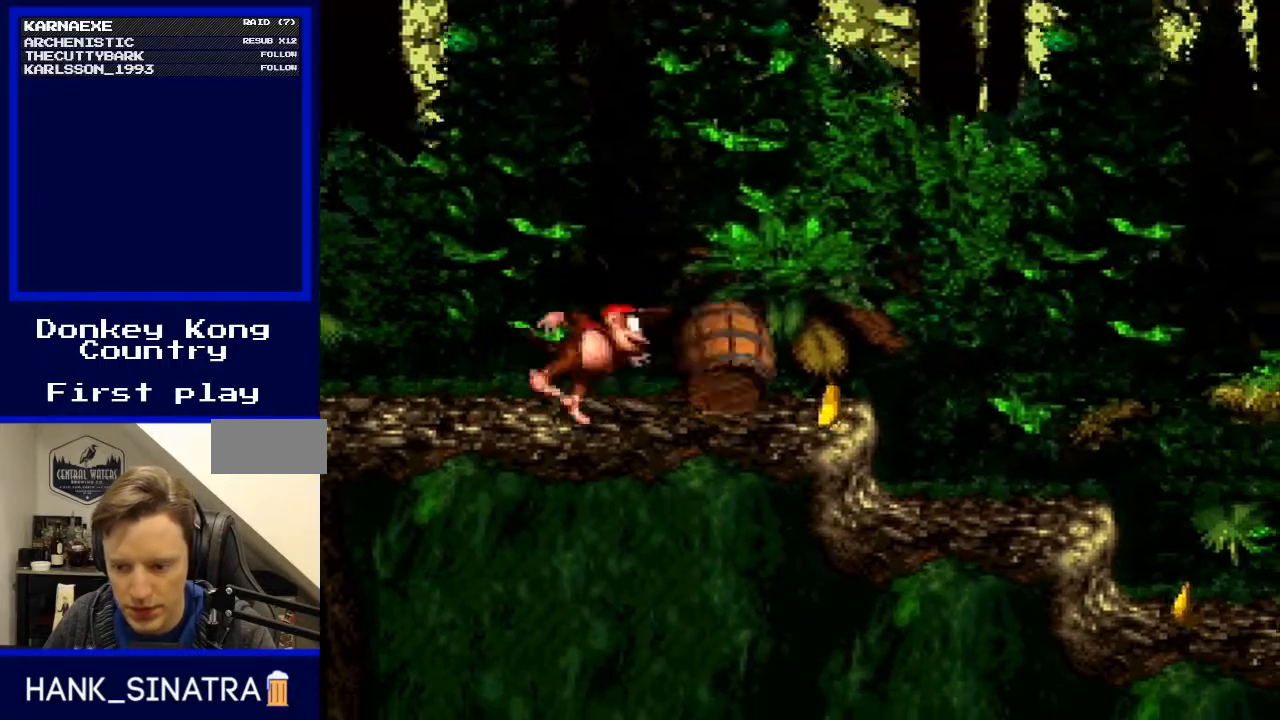
{"buttons": ["Y", "DPAD_RIGHT"], "events": []}
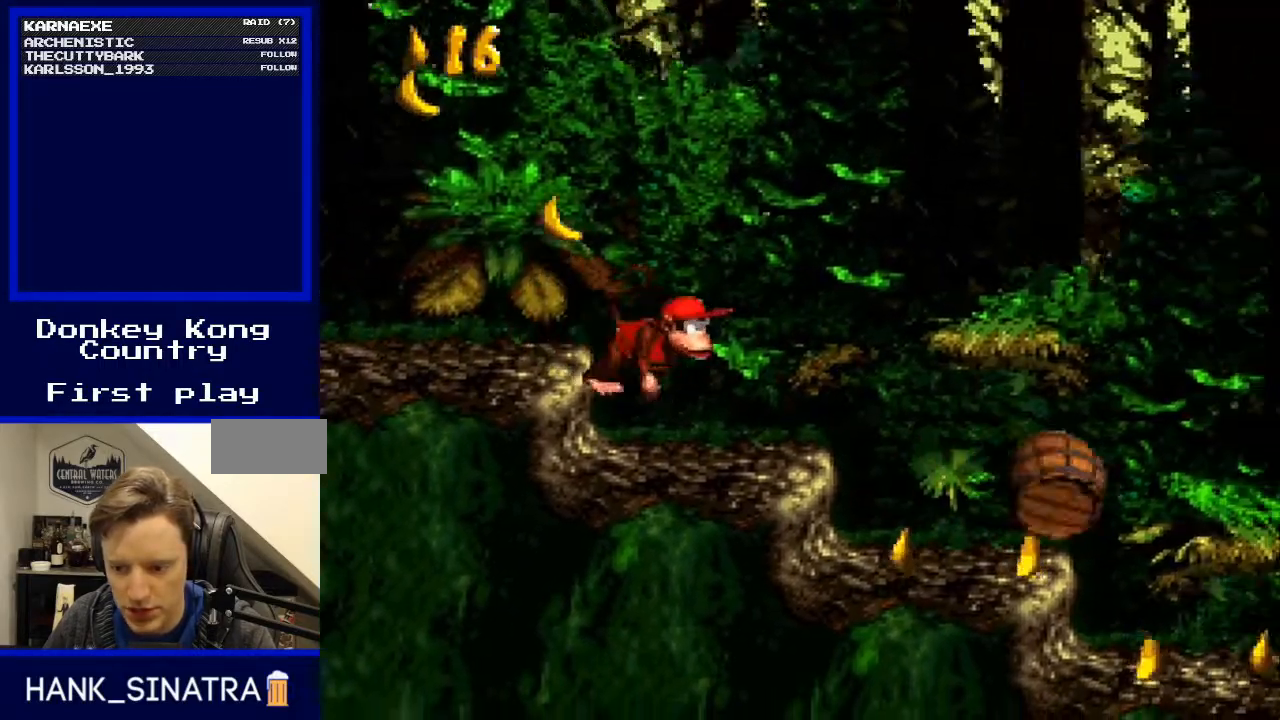
{"buttons": ["Y", "DPAD_RIGHT"], "events": []}
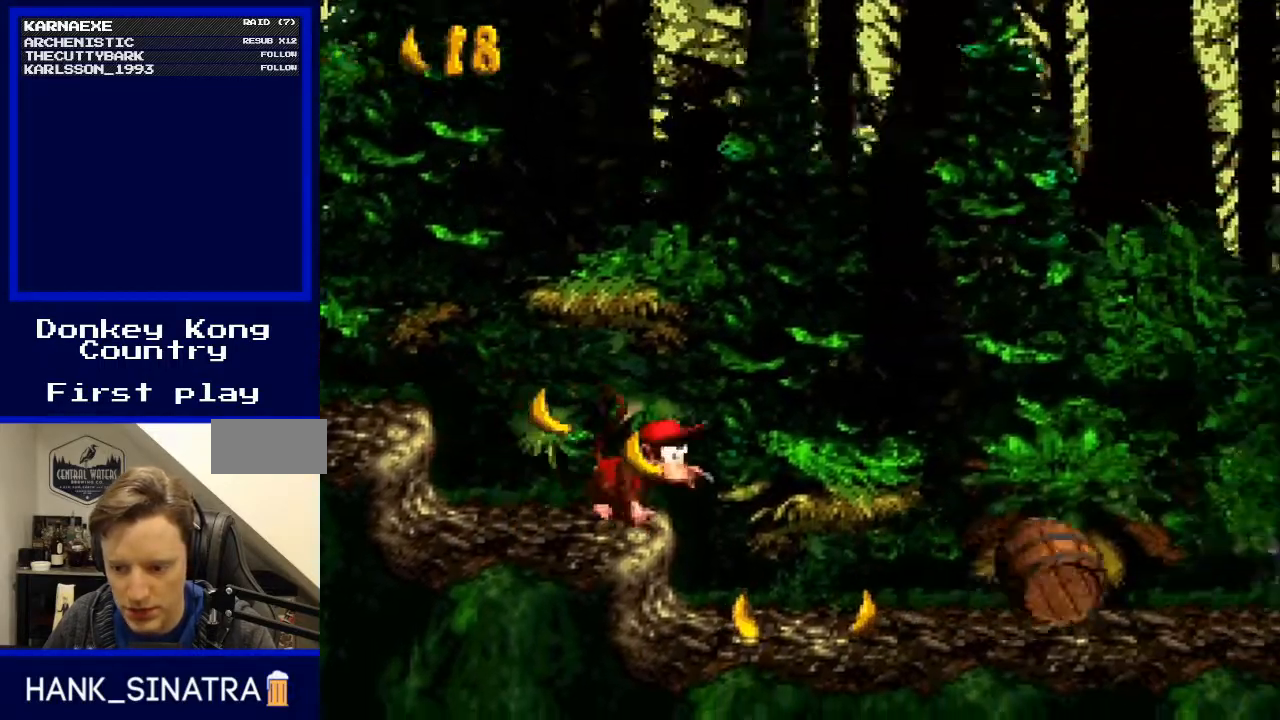
{"buttons": ["B", "Y", "DPAD_RIGHT"], "events": [[267, "B", "down"]]}
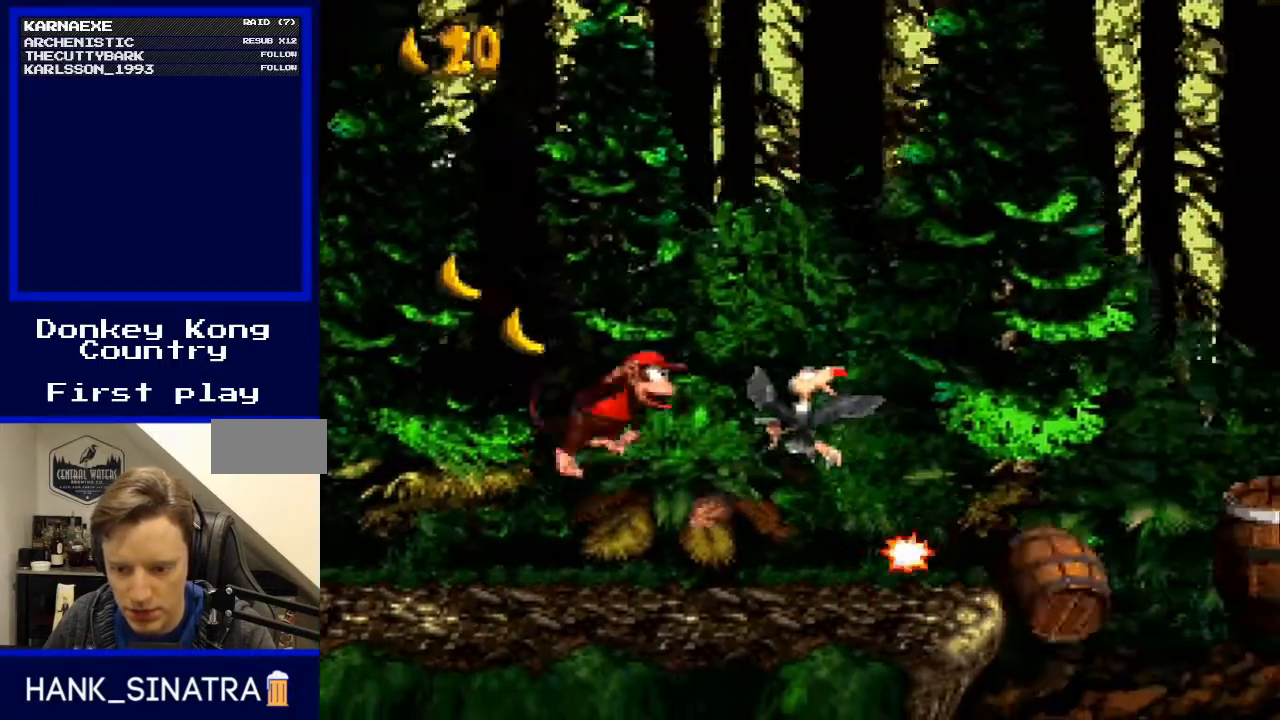
{"buttons": ["Y", "DPAD_RIGHT"], "events": [[33, "B", "up"], [100, "DPAD_RIGHT", "up"], [133, "DPAD_LEFT", "down"], [233, "DPAD_LEFT", "up"], [267, "DPAD_RIGHT", "down"]]}
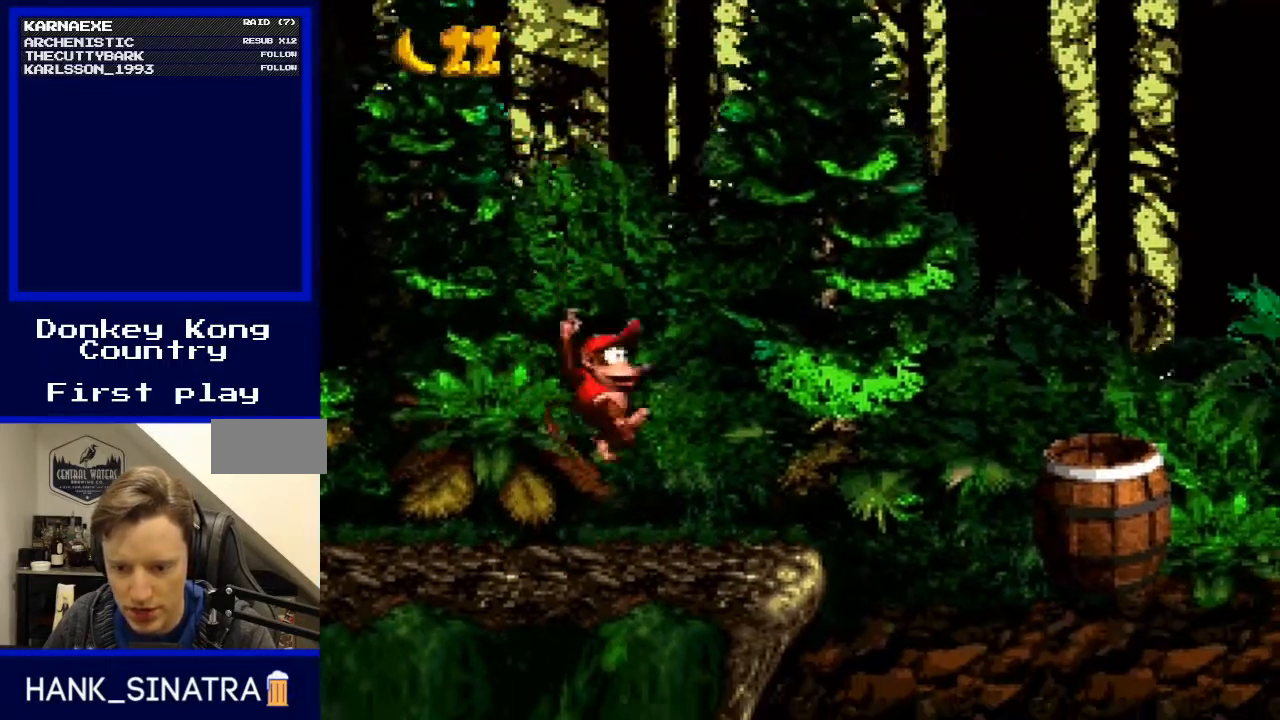
{"buttons": ["Y", "DPAD_RIGHT"], "events": [[67, "B", "down"], [433, "B", "up"]]}
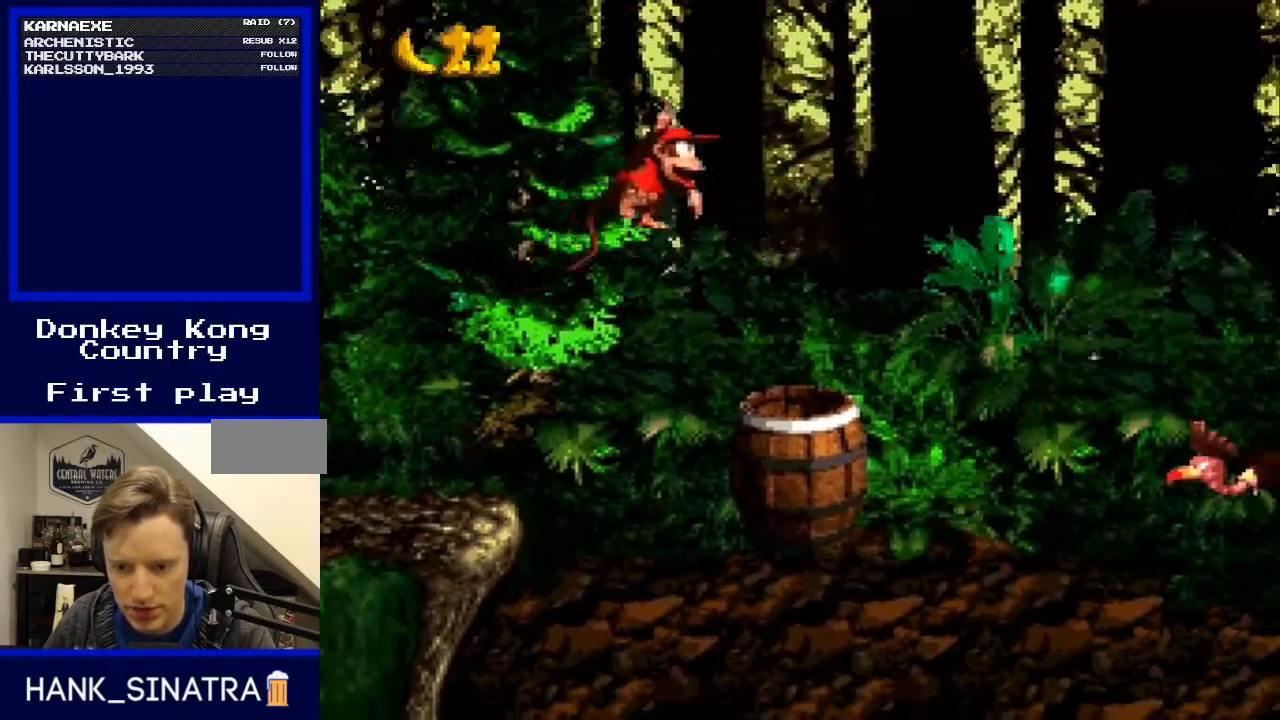
{"buttons": ["Y"], "events": [[133, "DPAD_RIGHT", "up"]]}
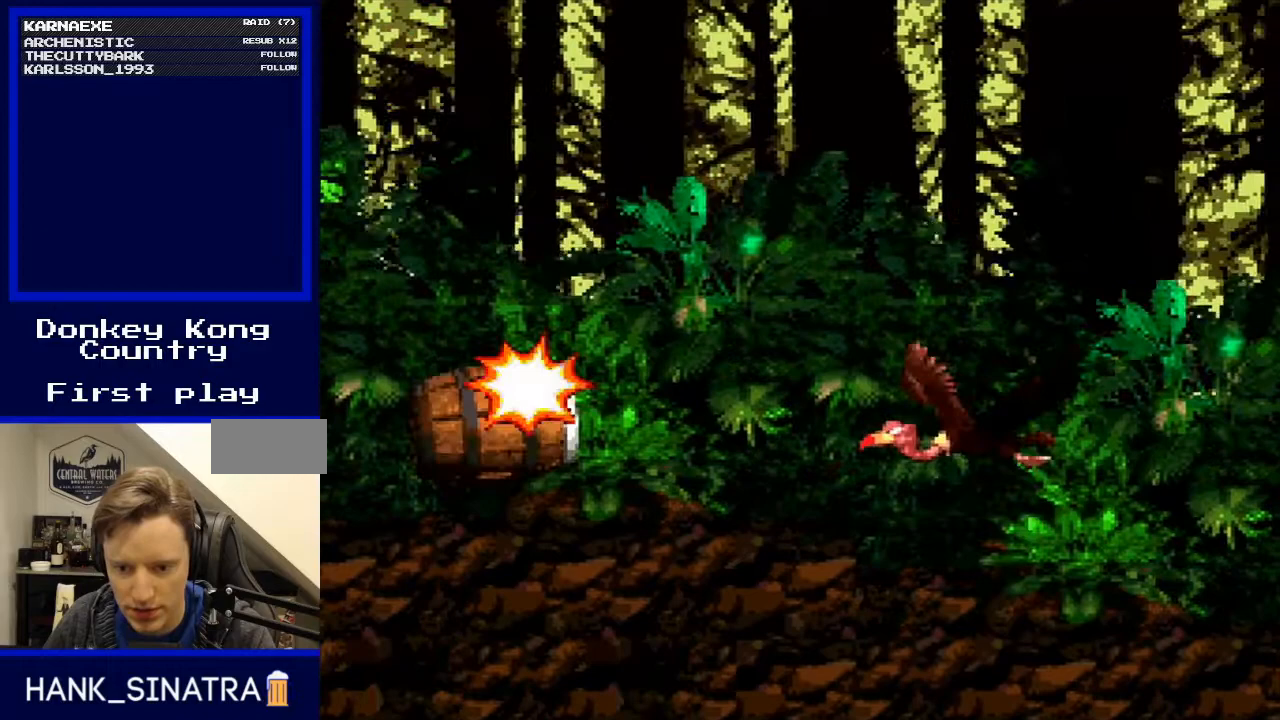
{"buttons": [], "events": [[233, "Y", "up"]]}
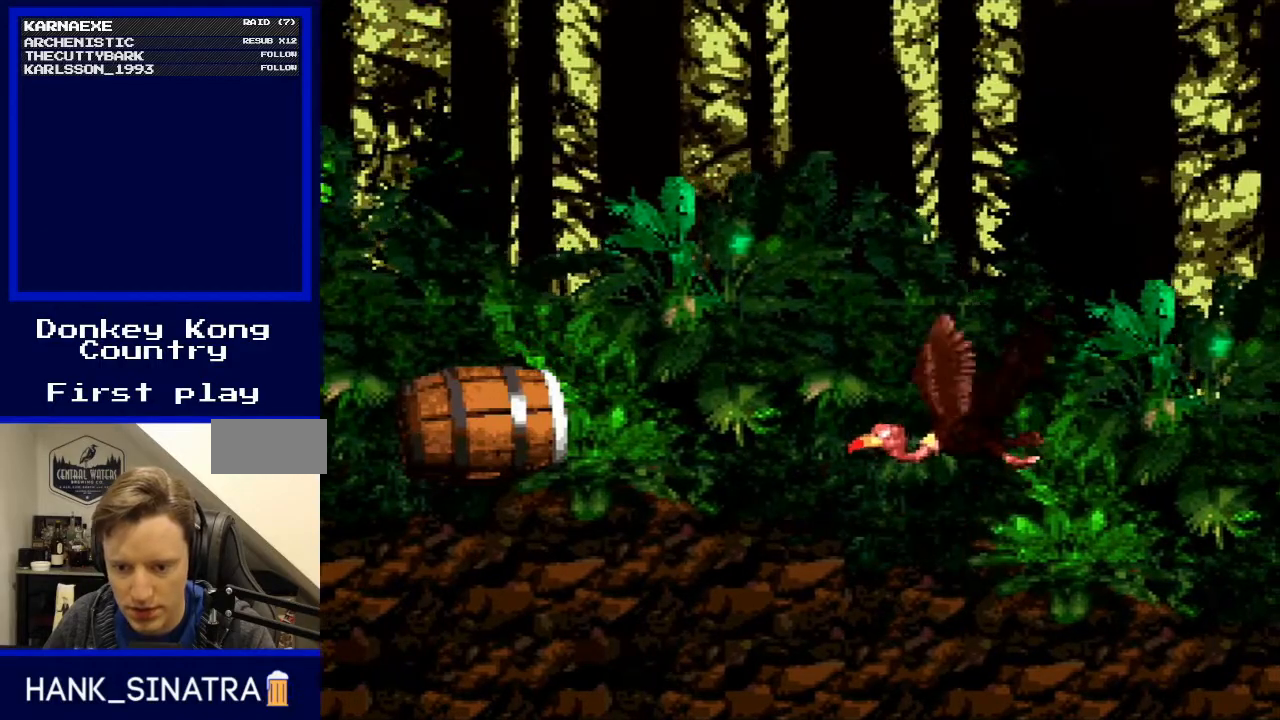
{"buttons": [], "events": []}
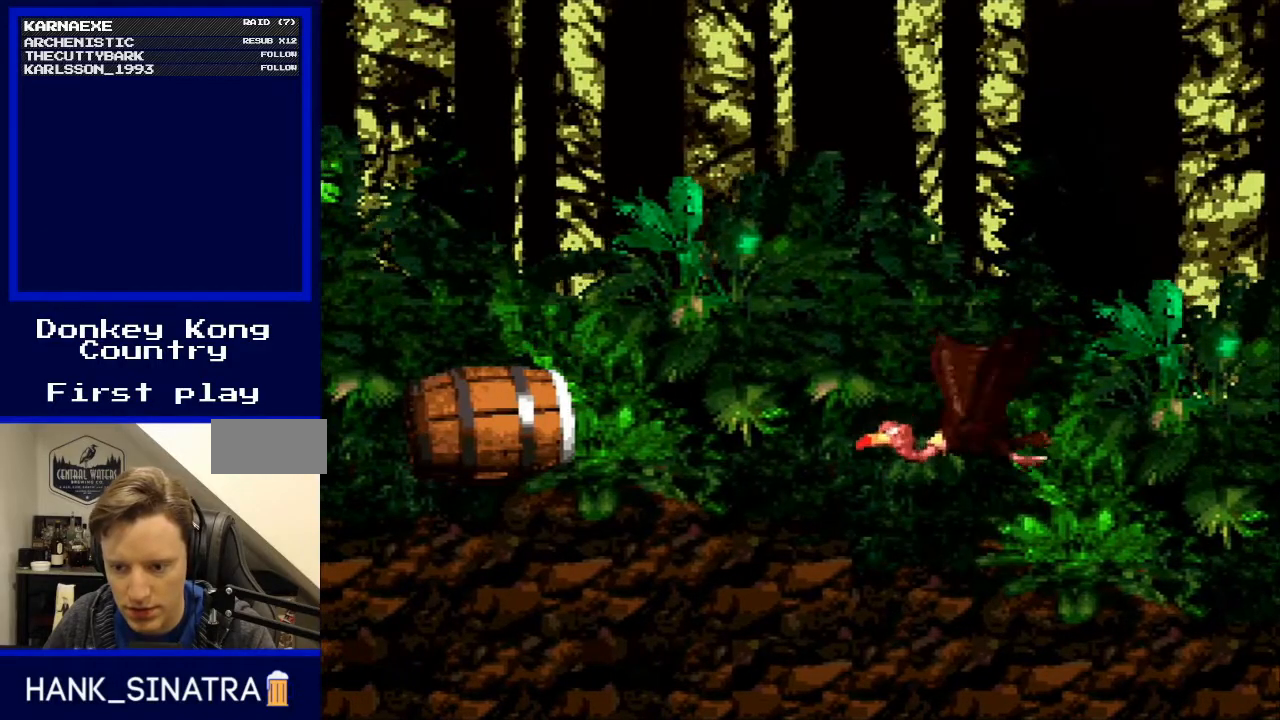
{"buttons": ["B", "Y"], "events": [[200, "B", "down"], [200, "Y", "down"]]}
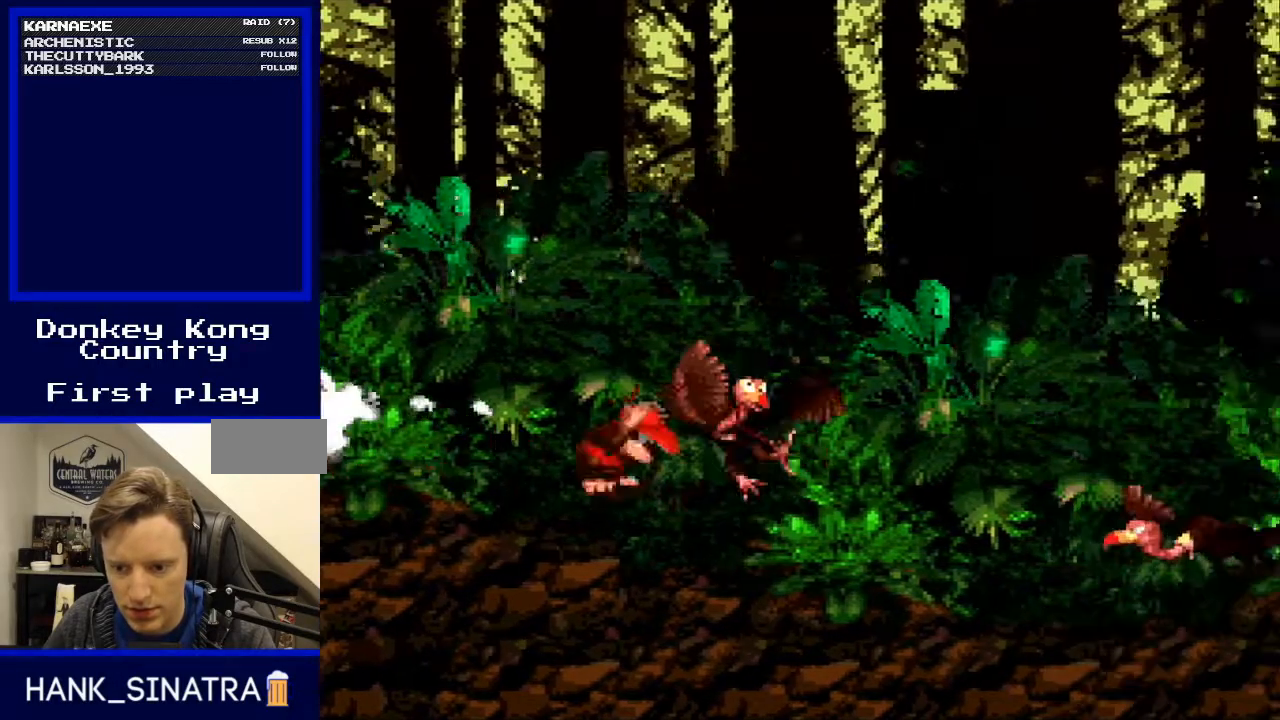
{"buttons": ["Y", "DPAD_UP", "DPAD_LEFT"], "events": [[267, "B", "up"], [300, "Y", "up"], [400, "DPAD_UP", "down"], [400, "Y", "down"], [433, "DPAD_LEFT", "down"]]}
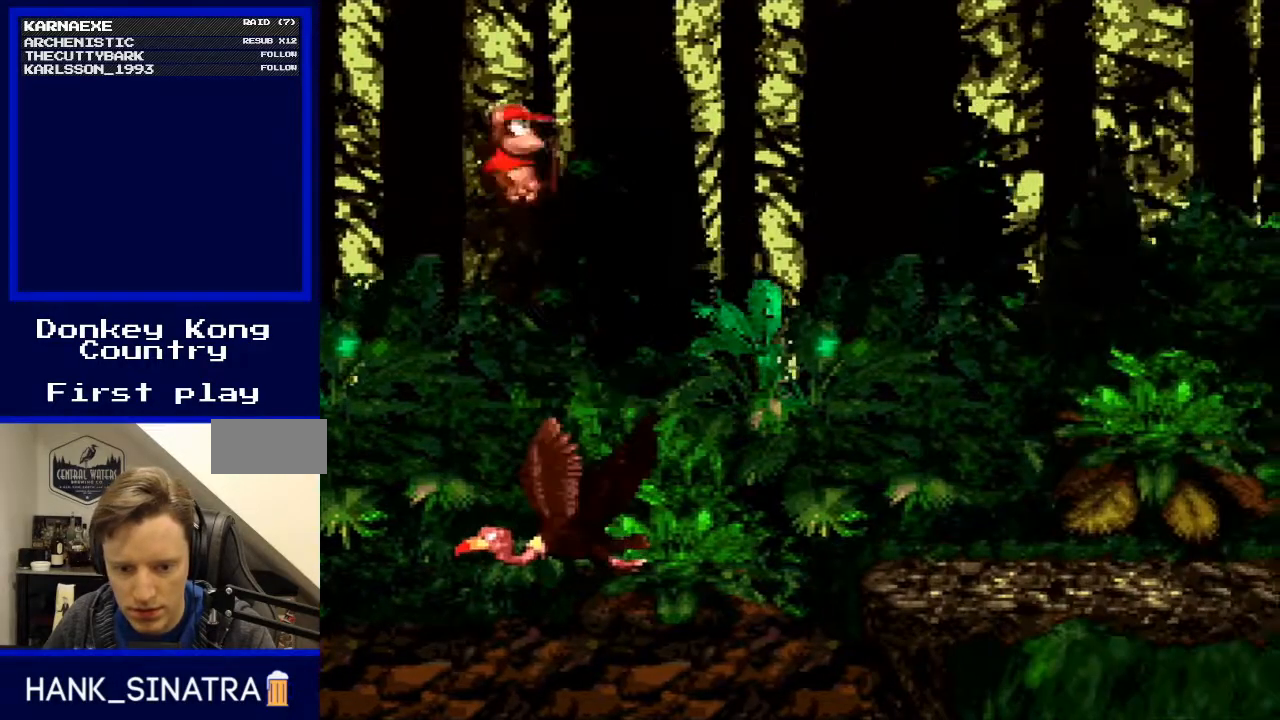
{"buttons": ["B", "Y", "DPAD_RIGHT"], "events": [[100, "DPAD_LEFT", "up"], [100, "DPAD_RIGHT", "down"], [100, "DPAD_UP", "up"], [133, "DPAD_UP", "down"], [167, "B", "down"], [167, "DPAD_RIGHT", "up"], [200, "DPAD_LEFT", "down"], [233, "DPAD_LEFT", "up"], [233, "DPAD_RIGHT", "down"], [233, "DPAD_UP", "up"]]}
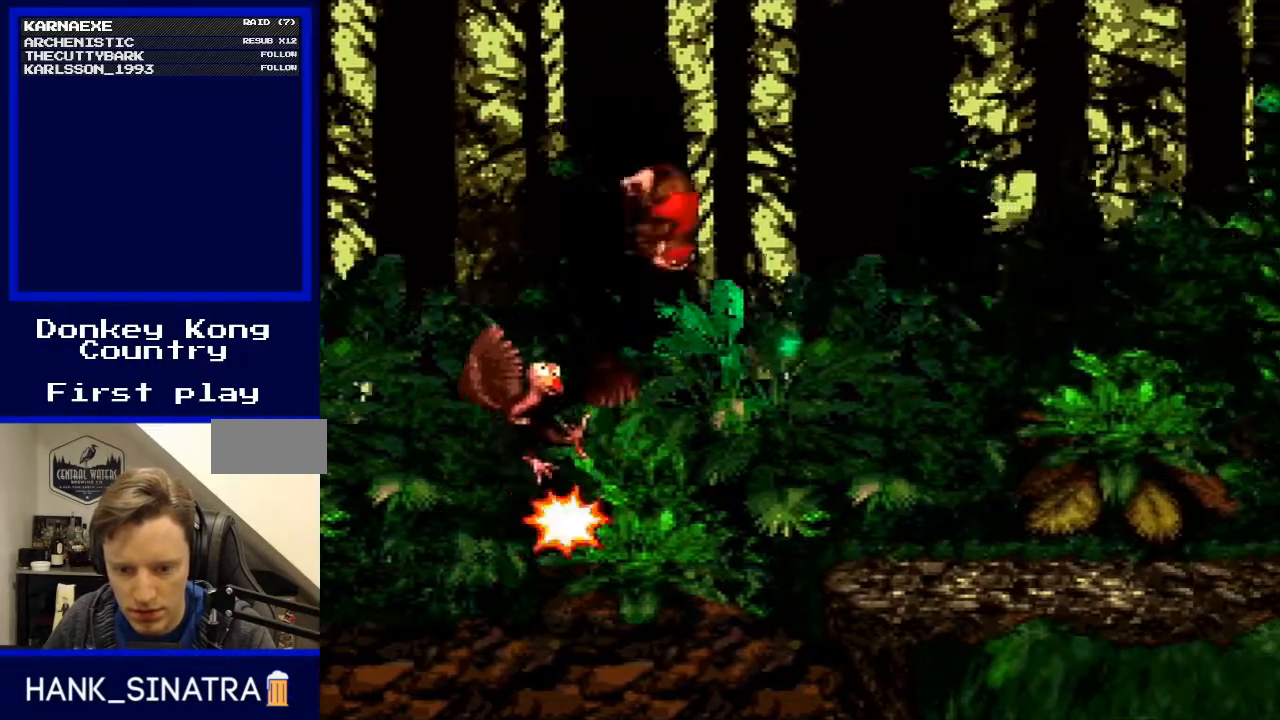
{"buttons": ["Y", "DPAD_RIGHT"], "events": [[400, "B", "up"]]}
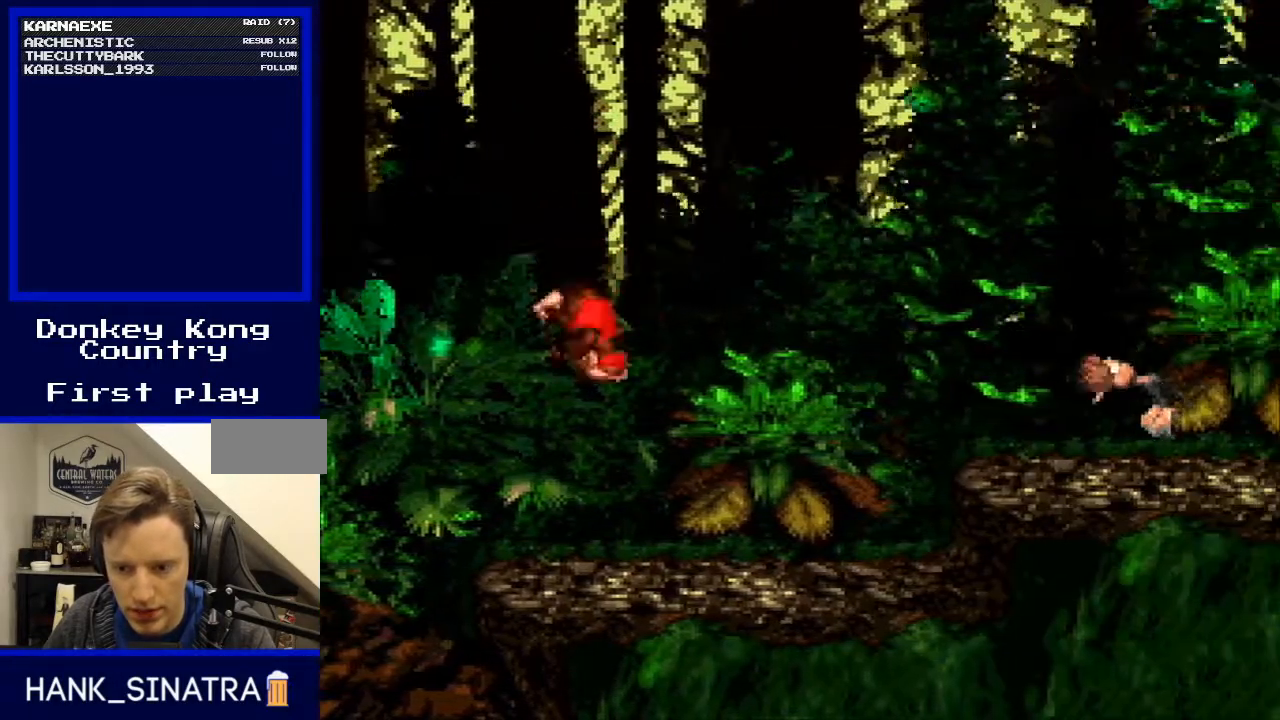
{"buttons": ["B", "Y", "DPAD_RIGHT"], "events": [[433, "B", "down"]]}
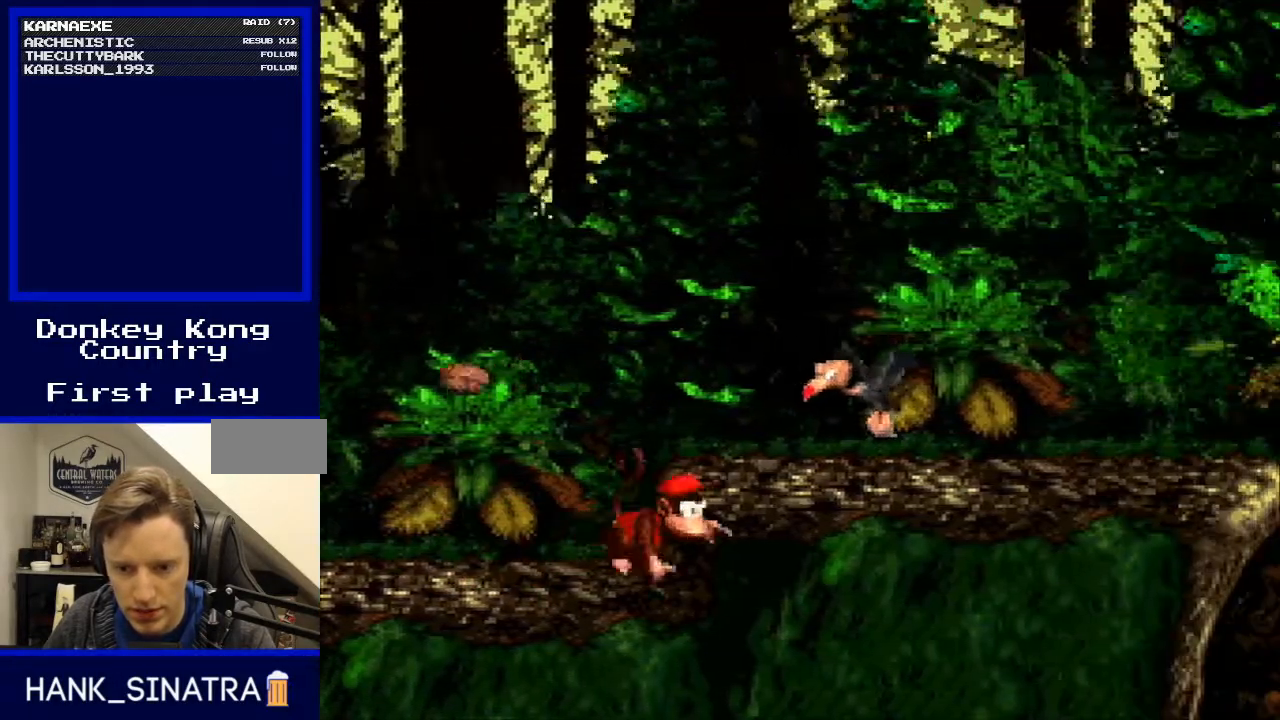
{"buttons": ["B", "Y", "DPAD_LEFT"], "events": [[433, "DPAD_LEFT", "down"], [433, "DPAD_RIGHT", "up"]]}
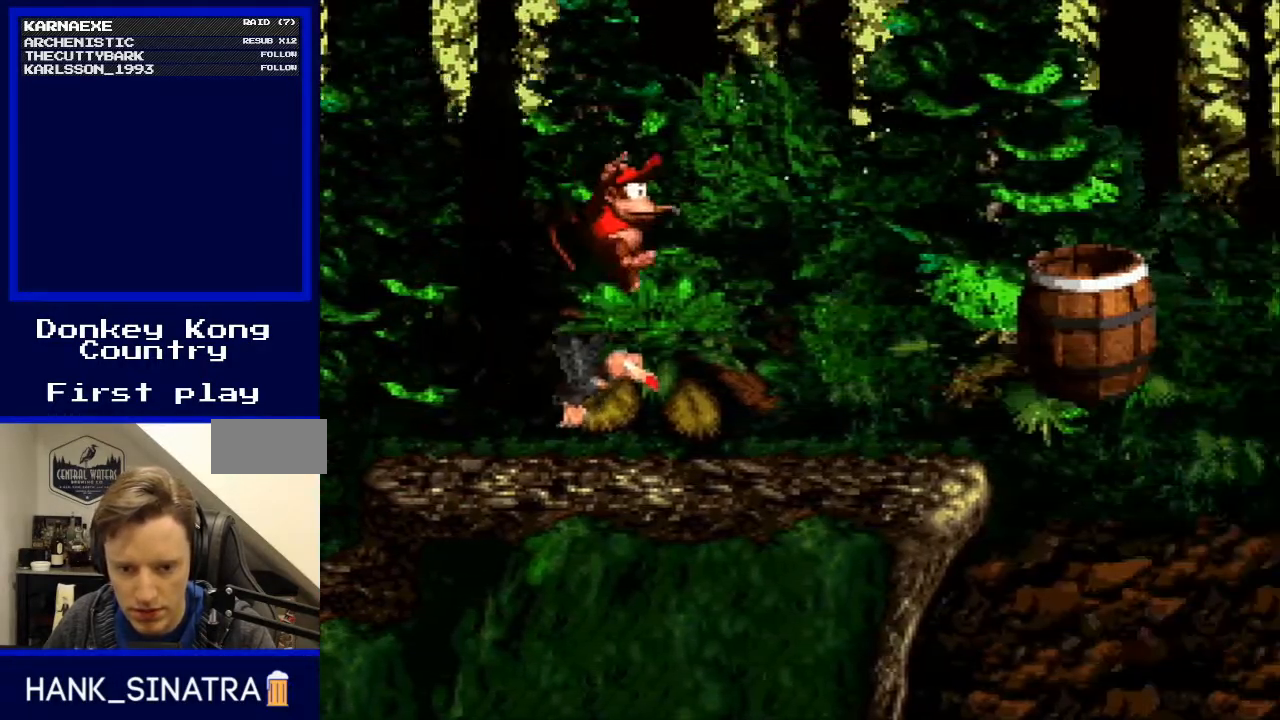
{"buttons": ["Y"], "events": [[33, "B", "up"], [100, "DPAD_LEFT", "up"], [100, "DPAD_UP", "down"], [133, "DPAD_RIGHT", "down"], [133, "DPAD_UP", "up"], [367, "DPAD_RIGHT", "up"]]}
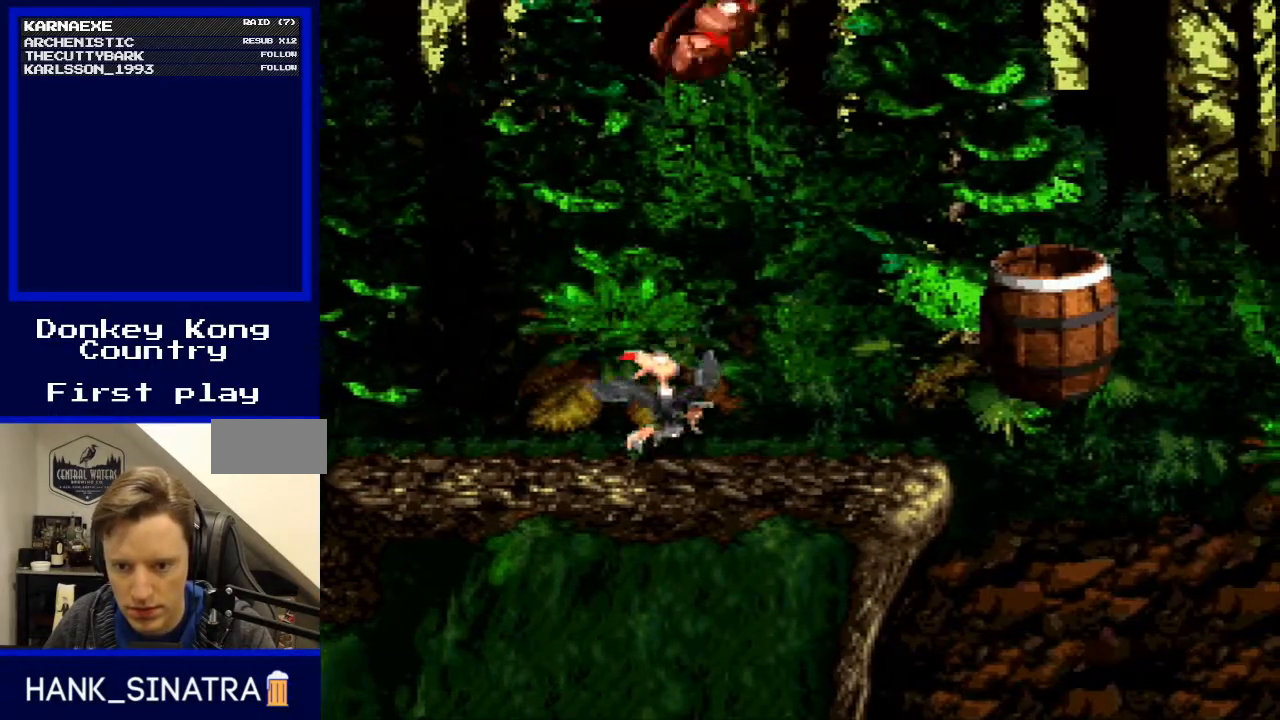
{"buttons": ["Y", "DPAD_RIGHT"], "events": [[200, "DPAD_RIGHT", "down"], [333, "B", "down"], [467, "B", "up"]]}
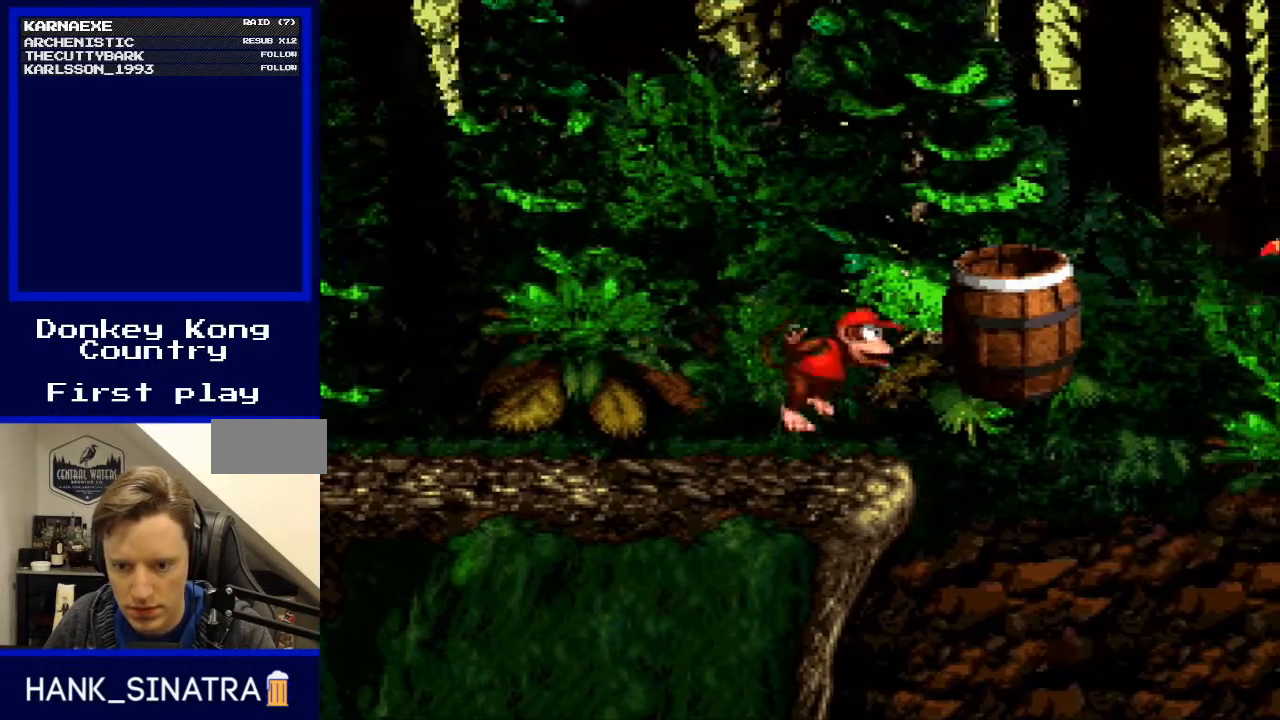
{"buttons": ["Y"], "events": [[200, "DPAD_RIGHT", "up"]]}
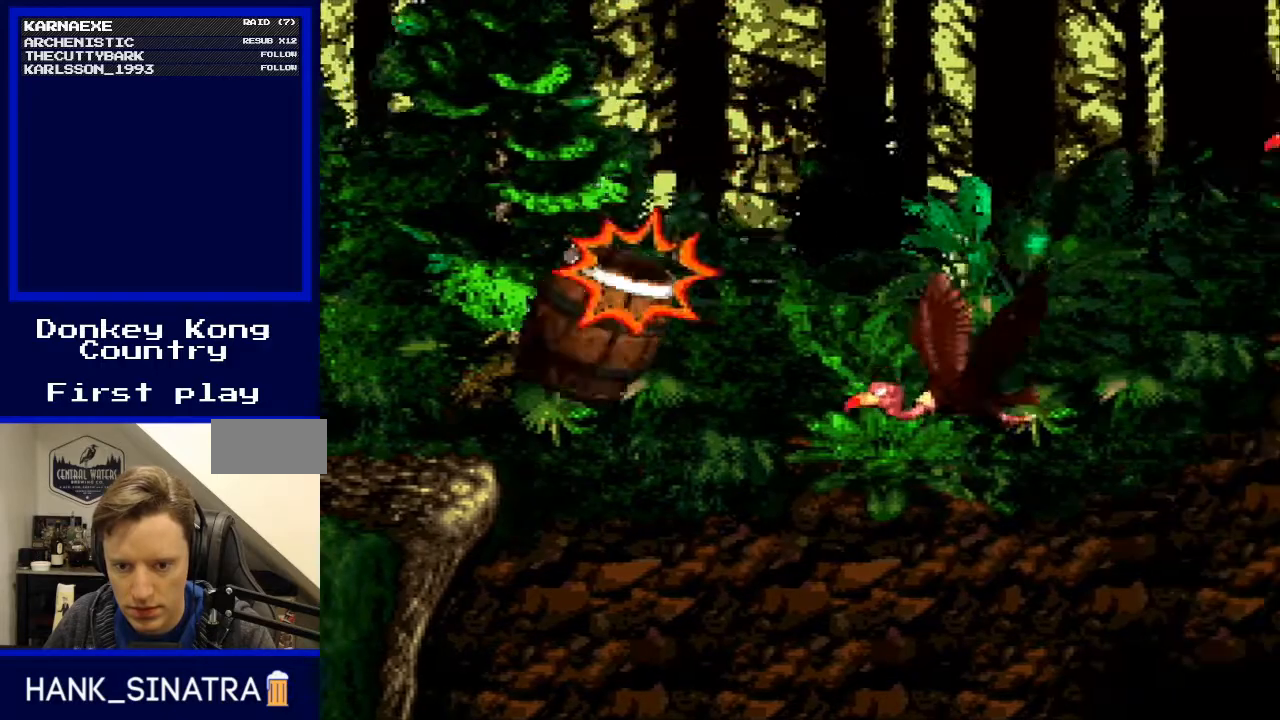
{"buttons": ["B", "Y"], "events": [[433, "B", "down"]]}
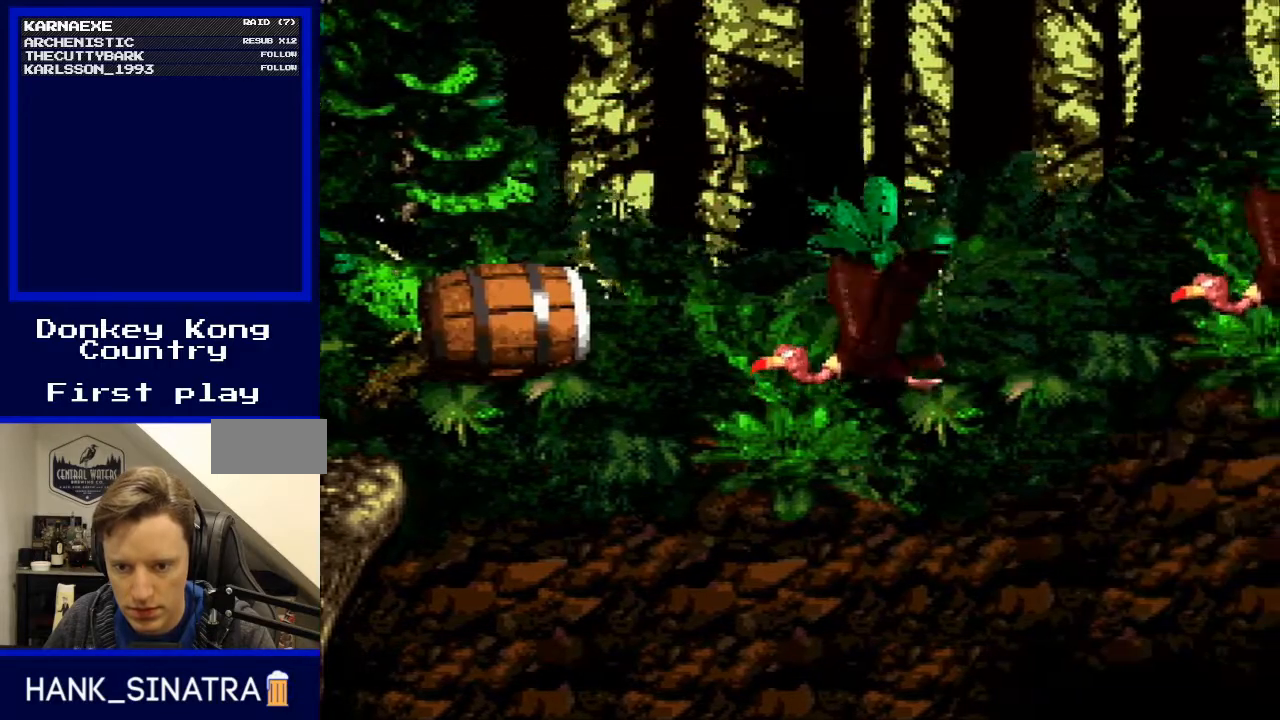
{"buttons": ["B", "Y"], "events": []}
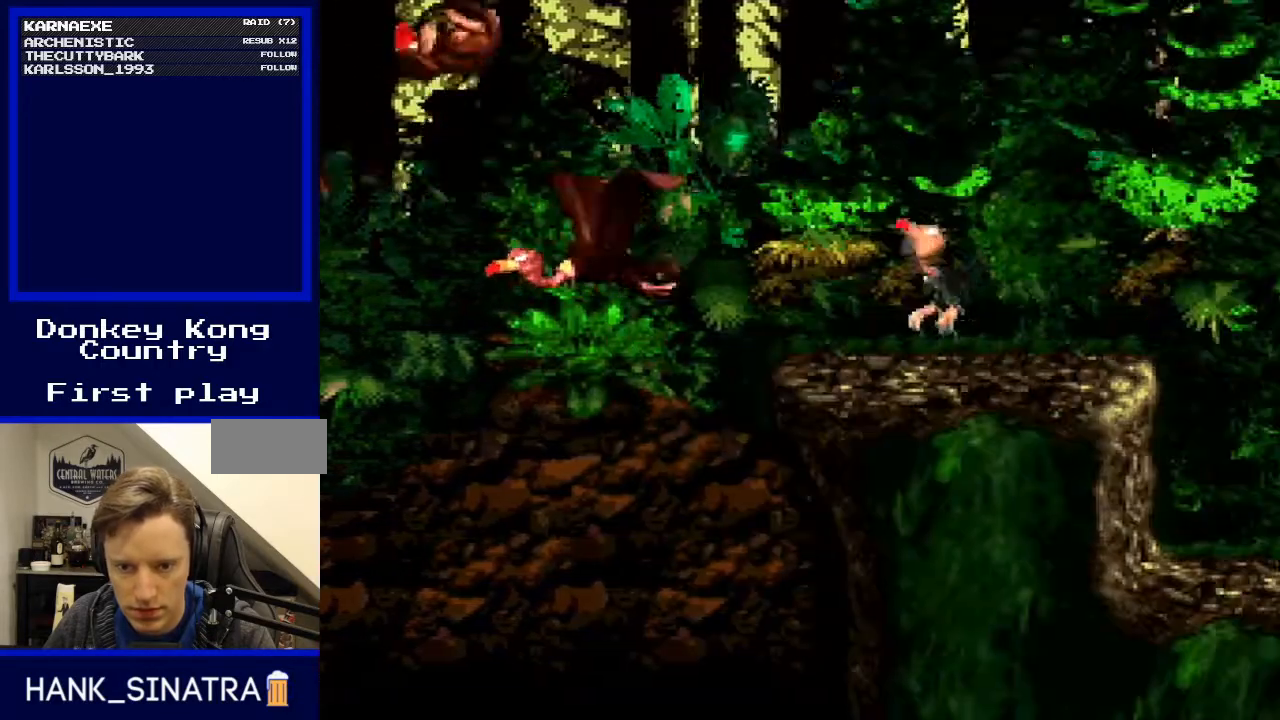
{"buttons": ["B", "Y"], "events": []}
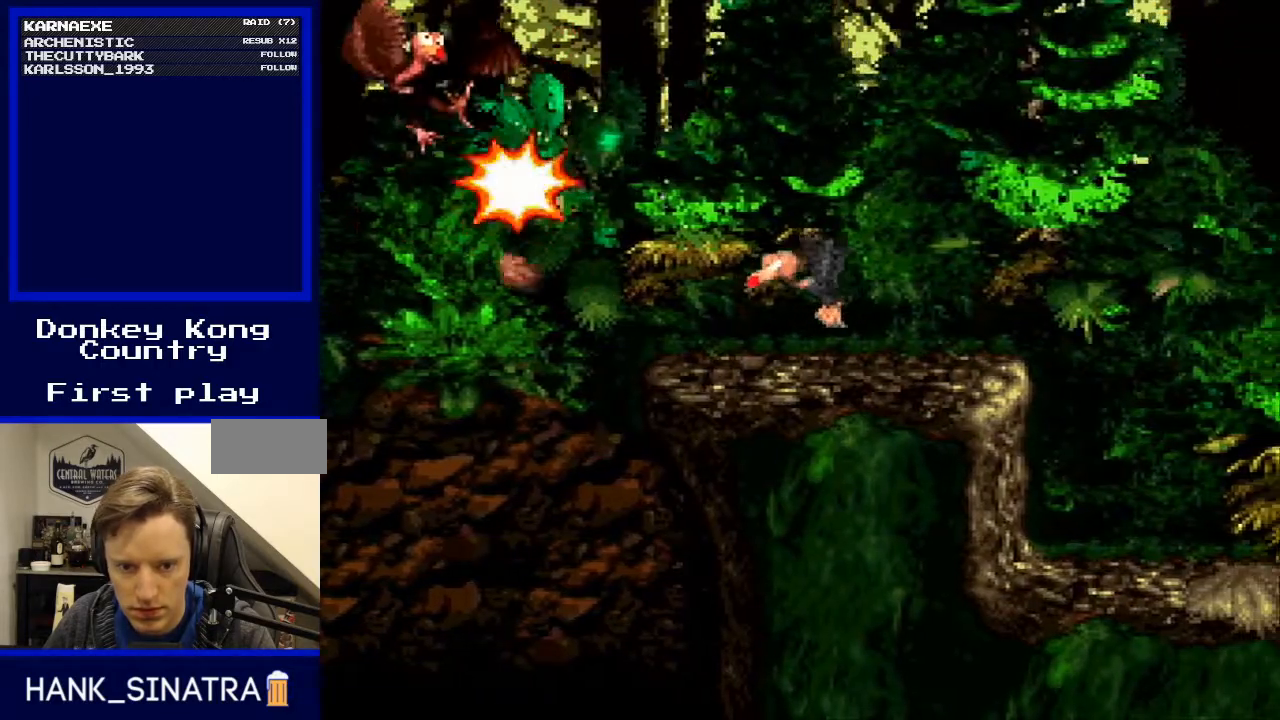
{"buttons": ["Y", "DPAD_RIGHT"], "events": [[133, "B", "up"], [167, "DPAD_LEFT", "down"], [200, "DPAD_UP", "down"], [367, "DPAD_LEFT", "up"], [400, "DPAD_UP", "up"], [433, "DPAD_RIGHT", "down"]]}
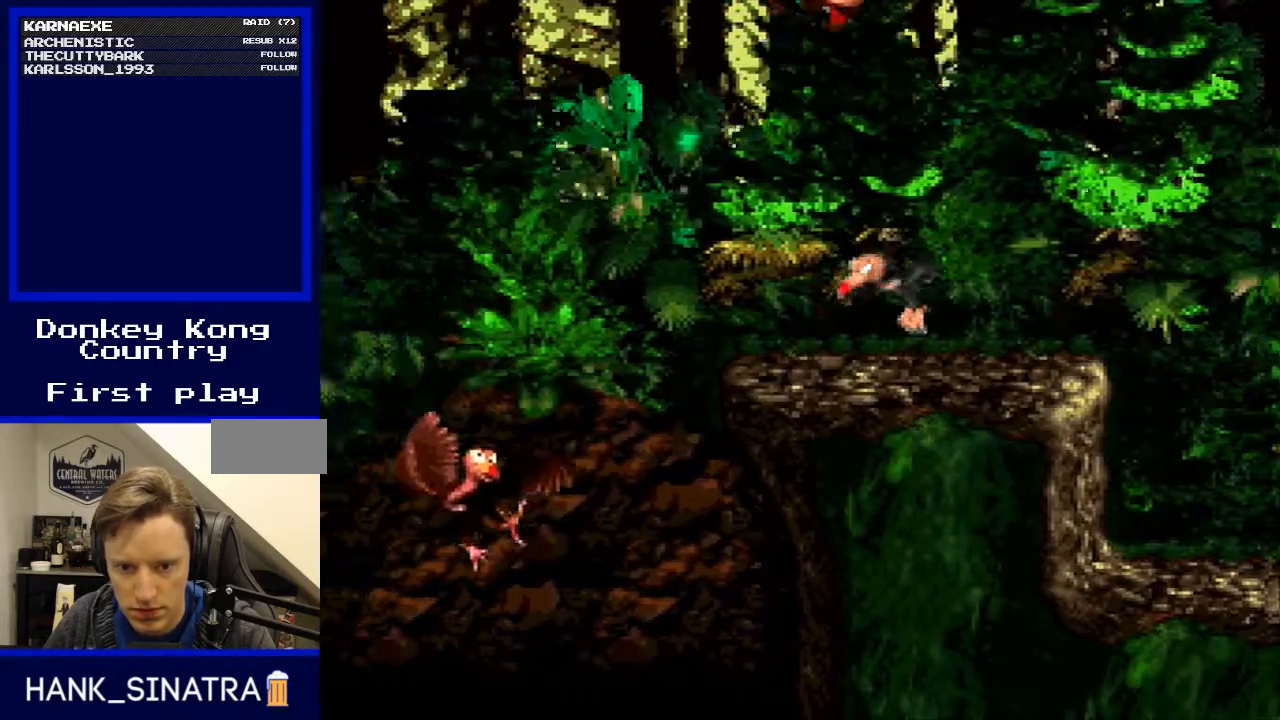
{"buttons": ["Y", "DPAD_RIGHT"], "events": []}
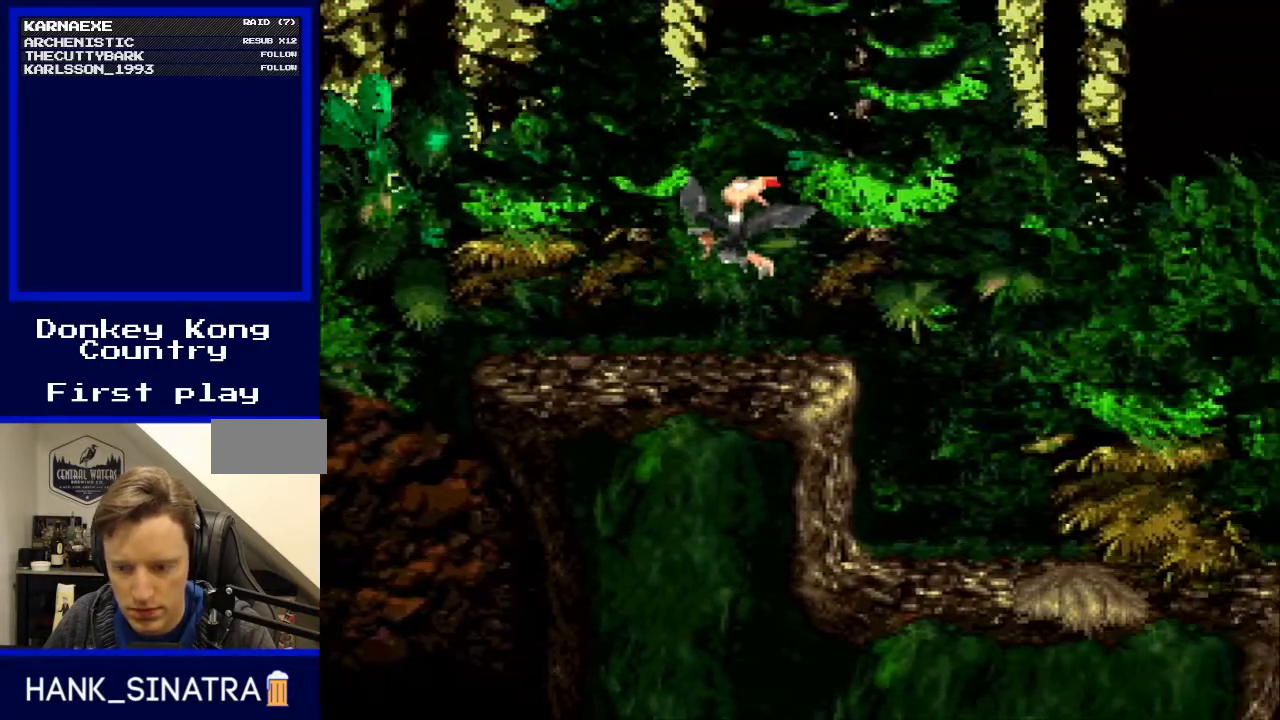
{"buttons": ["Y", "DPAD_RIGHT"], "events": []}
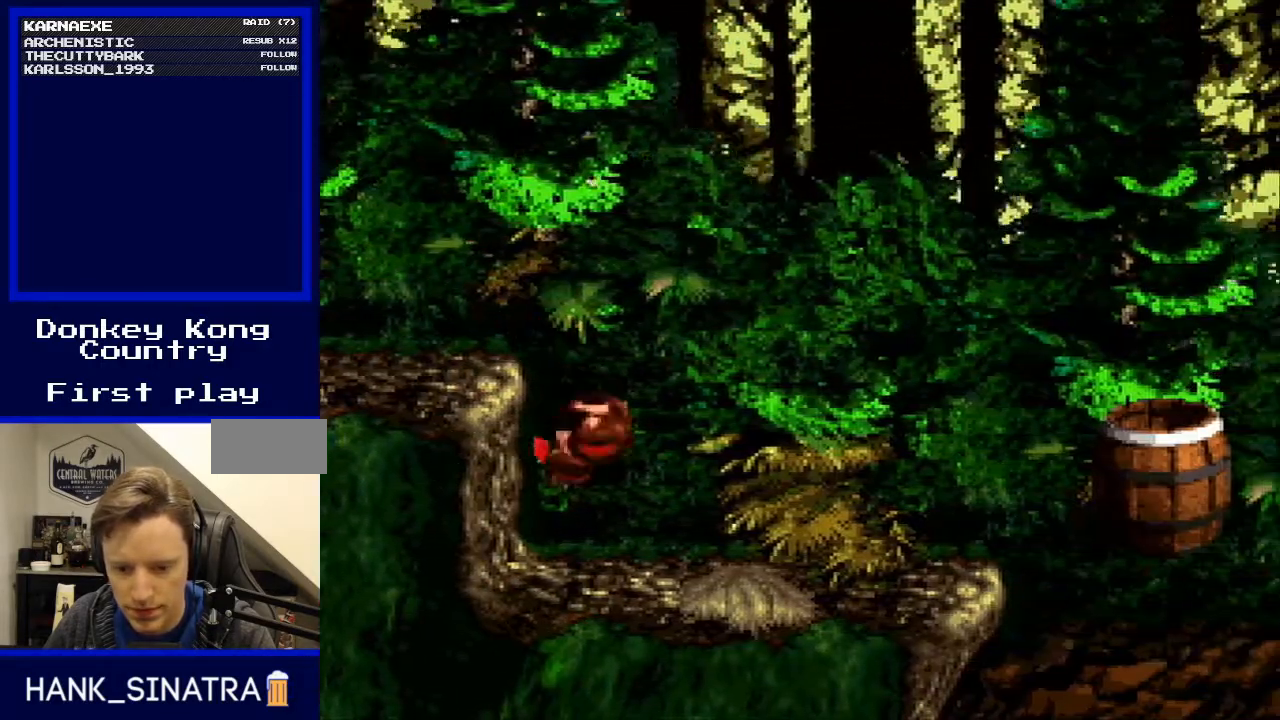
{"buttons": ["Y"], "events": [[200, "DPAD_RIGHT", "up"], [300, "DPAD_LEFT", "down"], [467, "DPAD_LEFT", "up"]]}
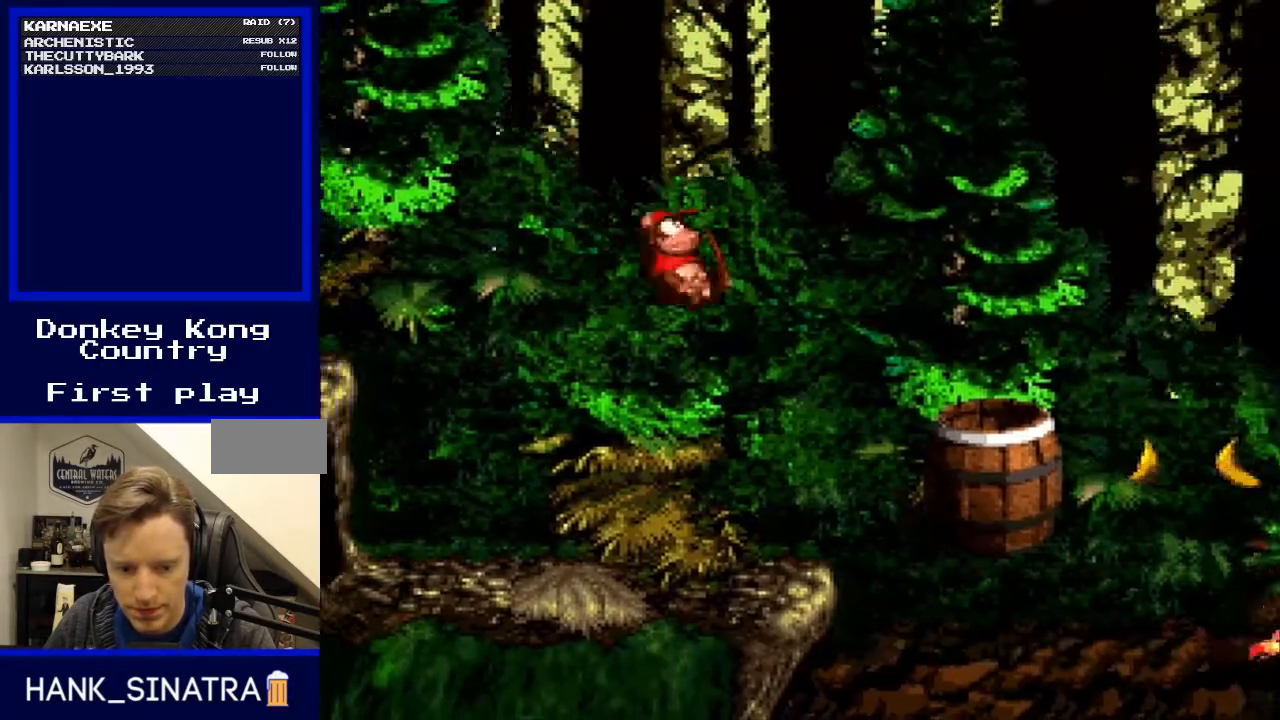
{"buttons": ["Y", "DPAD_LEFT"], "events": [[167, "DPAD_LEFT", "down"]]}
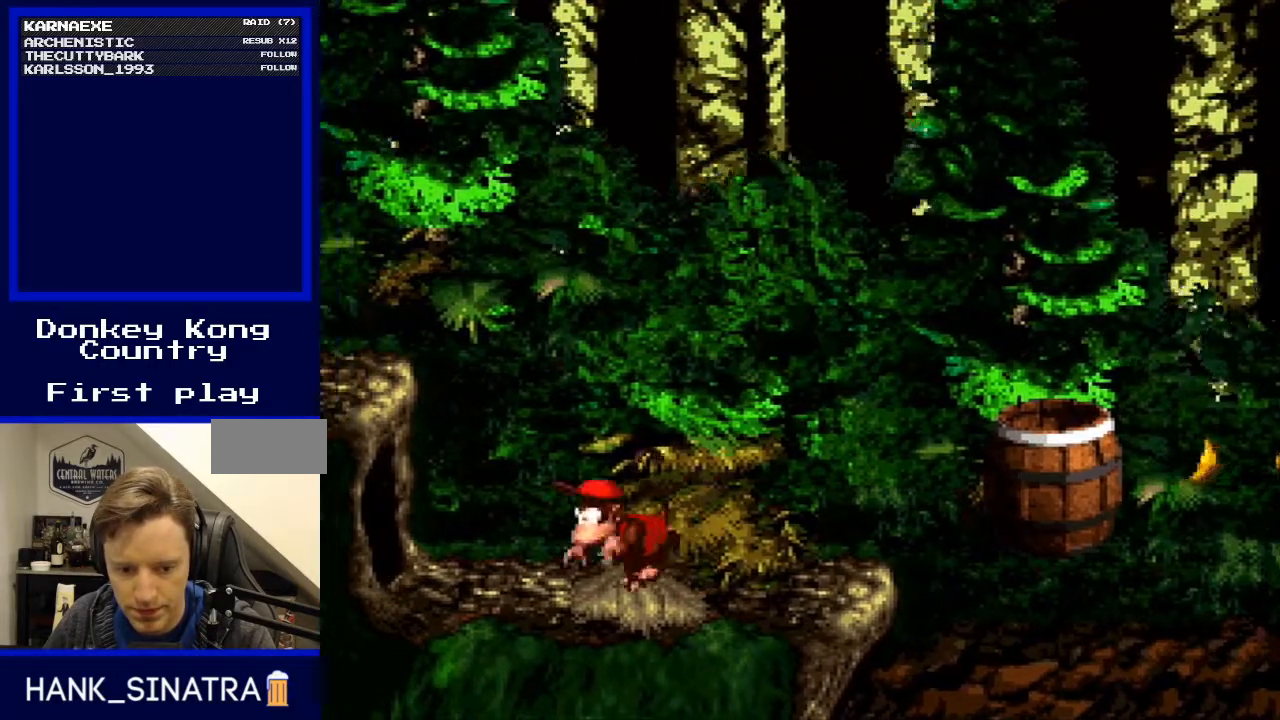
{"buttons": ["Y", "DPAD_LEFT"], "events": []}